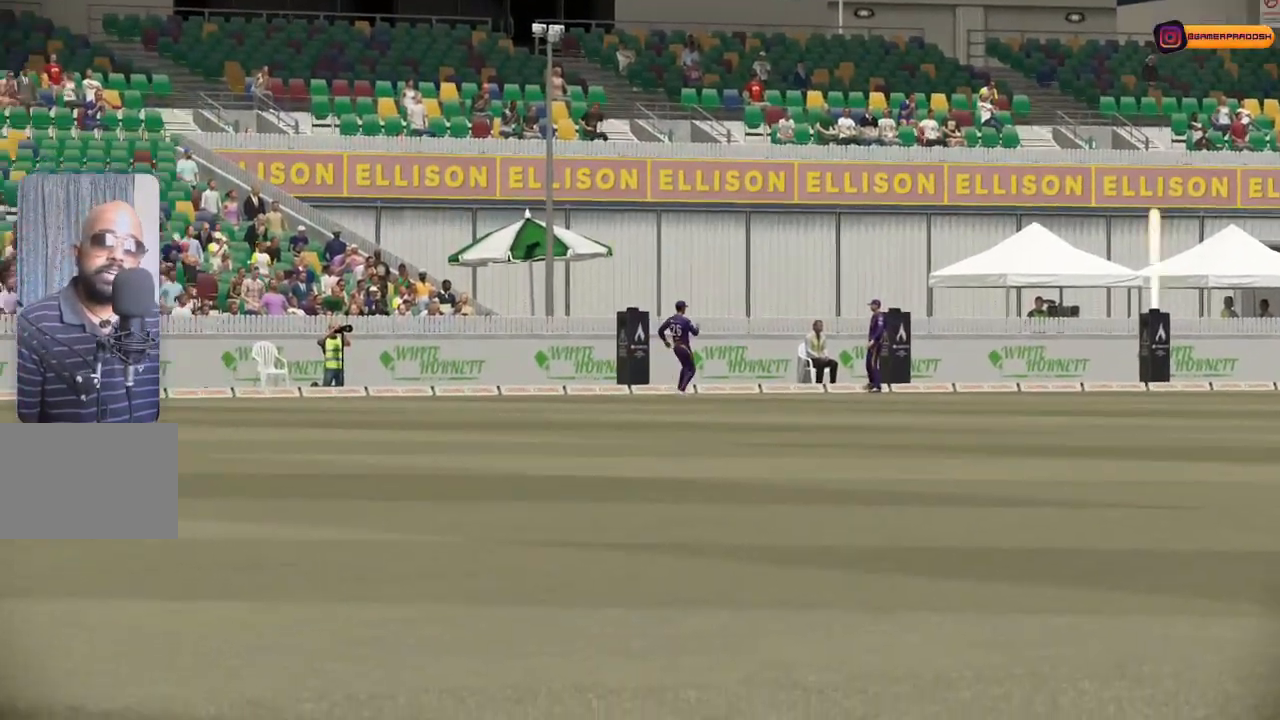
Gameplay with a controller (PlayStation layout); each line is a JSON object with the inputs held at the frame after it. "events" lists button and stick changes between this image and that frame as [ms after this image, input, new state], when the widget could be followed in between. Not read: L2 L3 R2 R3.
{"buttons": [], "left_stick": "center", "right_stick": "center", "events": [[150, "CROSS", "down"], [467, "CROSS", "up"]]}
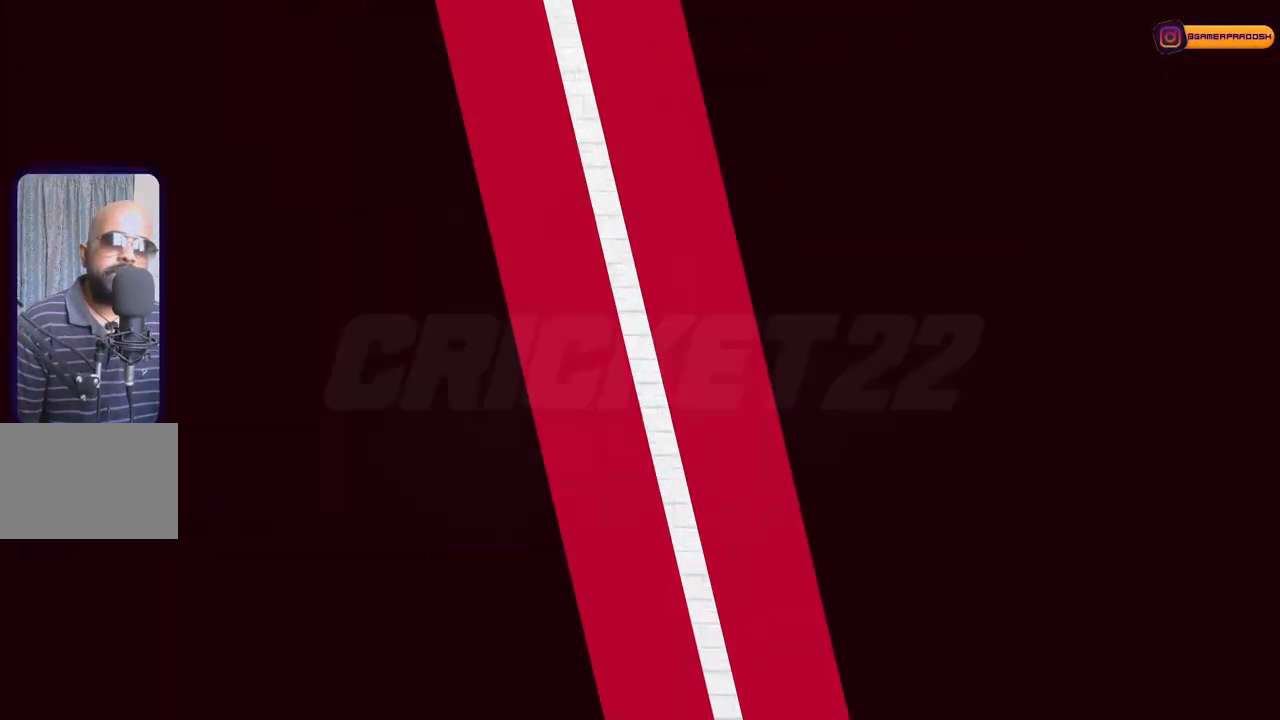
{"buttons": [], "left_stick": "center", "right_stick": "center", "events": []}
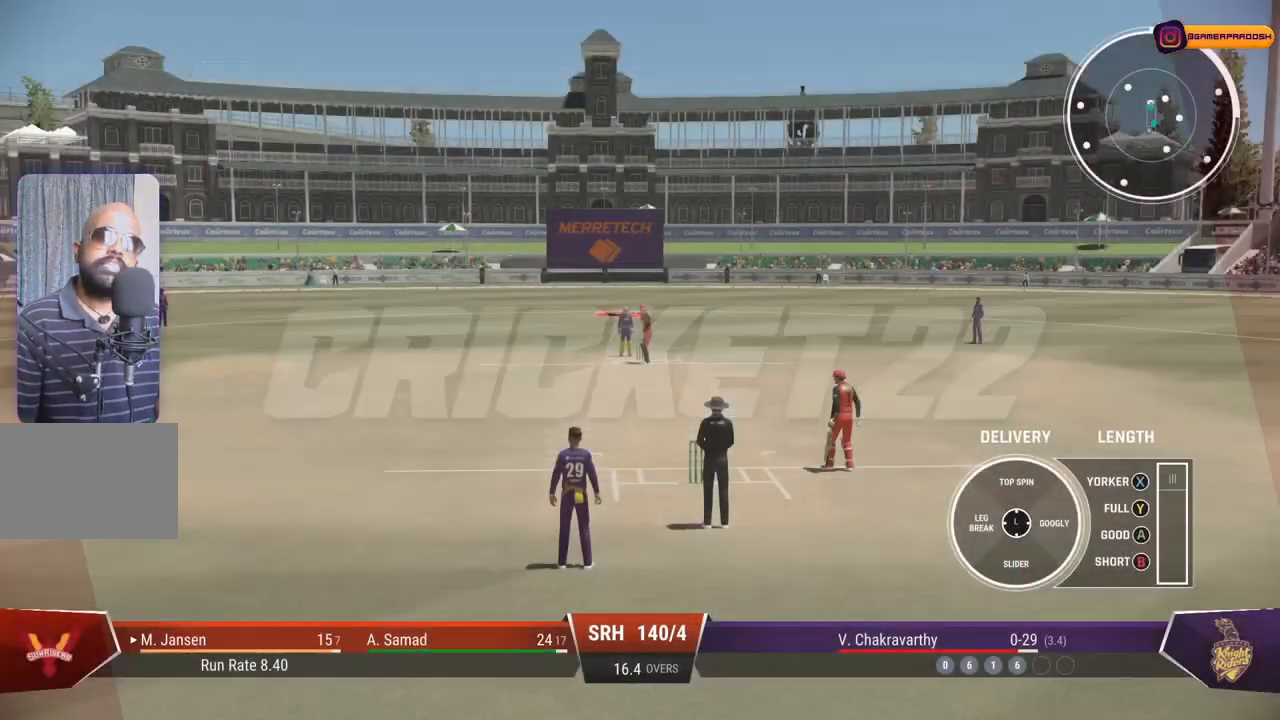
{"buttons": [], "left_stick": "center", "right_stick": "center", "events": []}
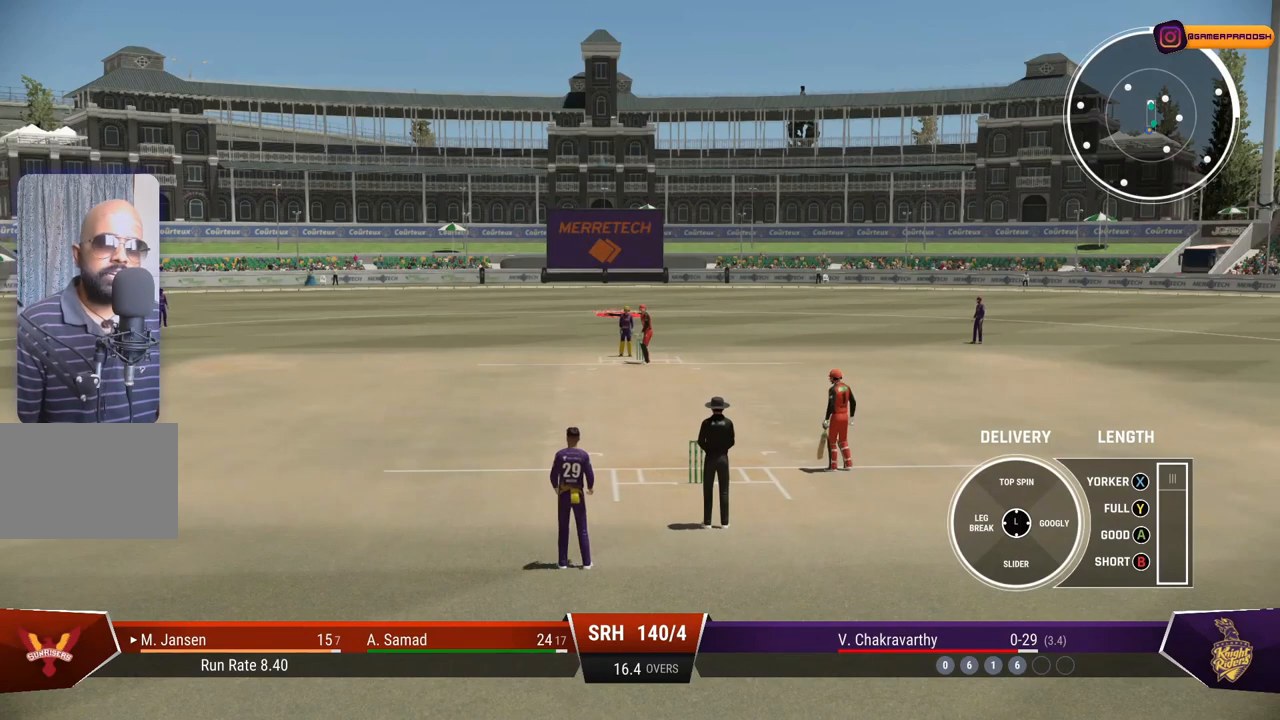
{"buttons": [], "left_stick": "left", "right_stick": "center", "events": [[50, "left_stick", "left"]]}
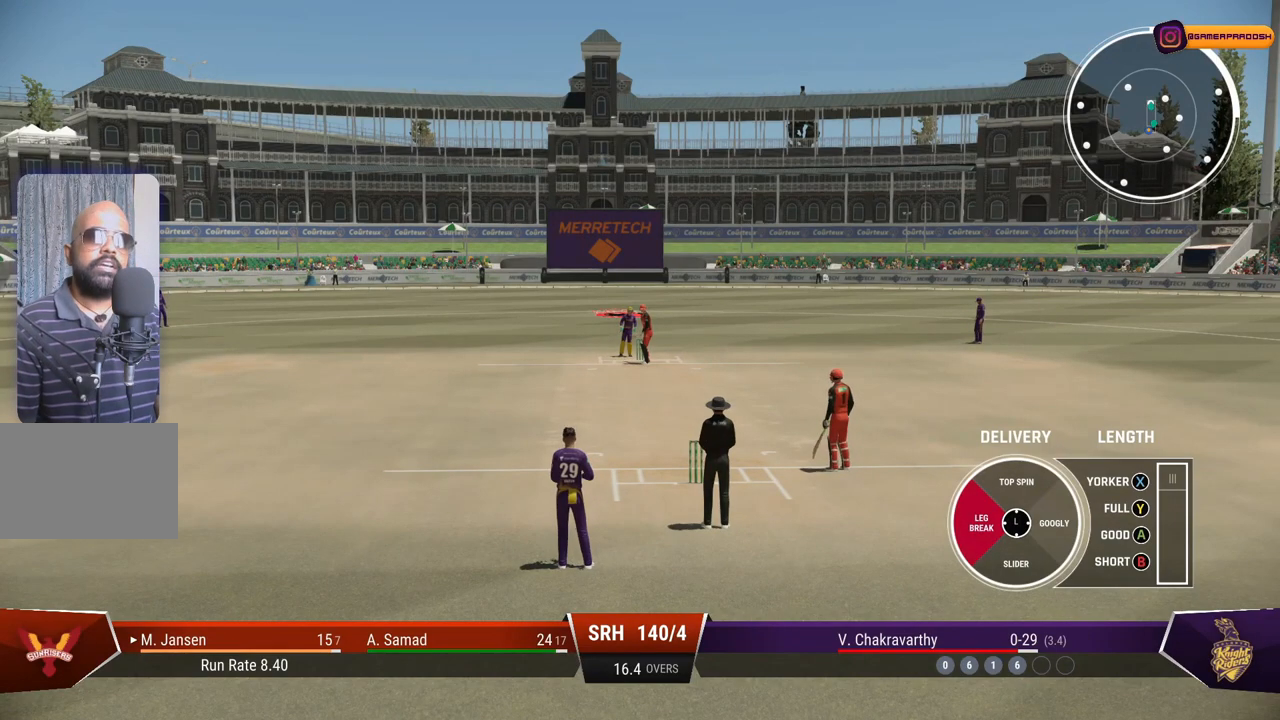
{"buttons": [], "left_stick": "left", "right_stick": "center", "events": []}
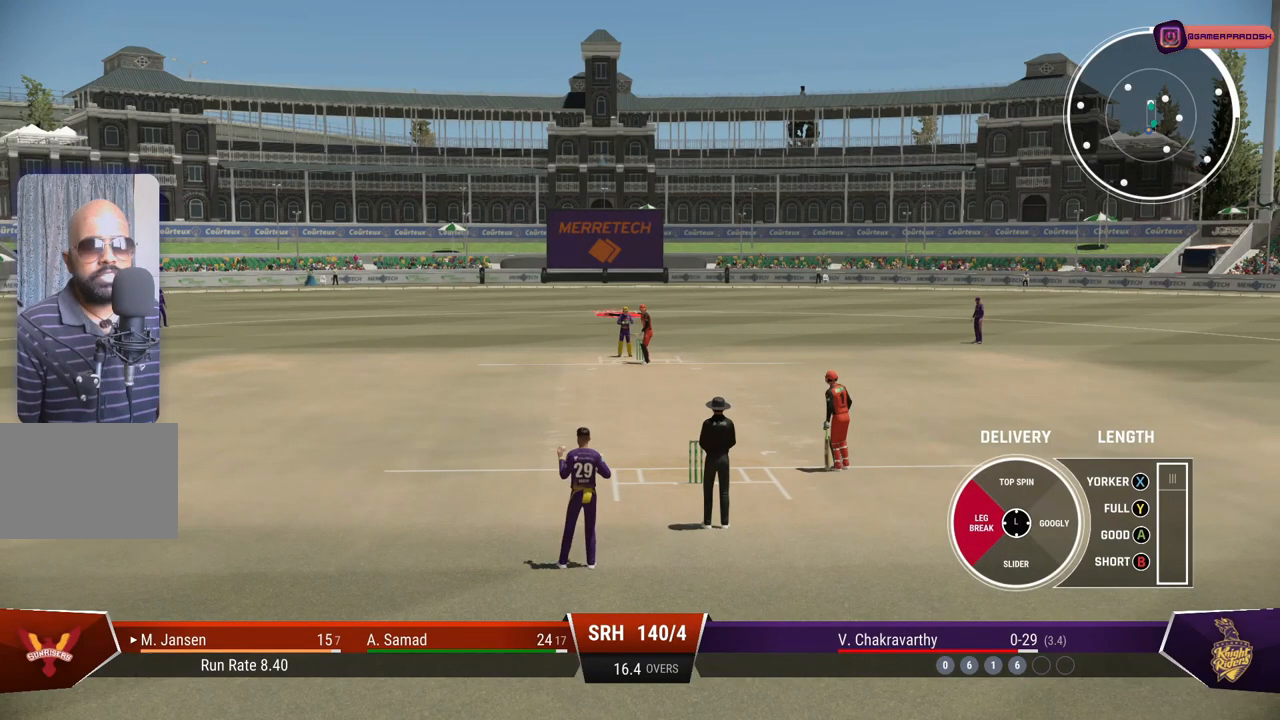
{"buttons": [], "left_stick": "left", "right_stick": "center", "events": []}
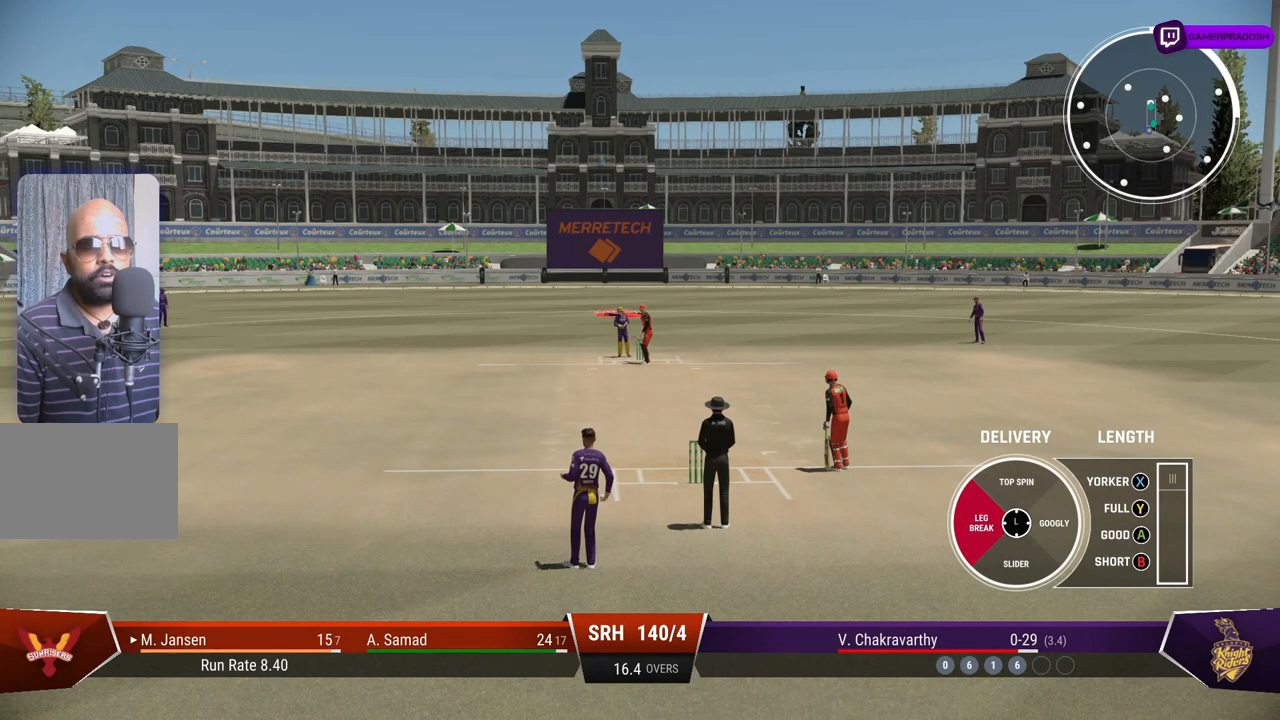
{"buttons": [], "left_stick": "left", "right_stick": "center", "events": []}
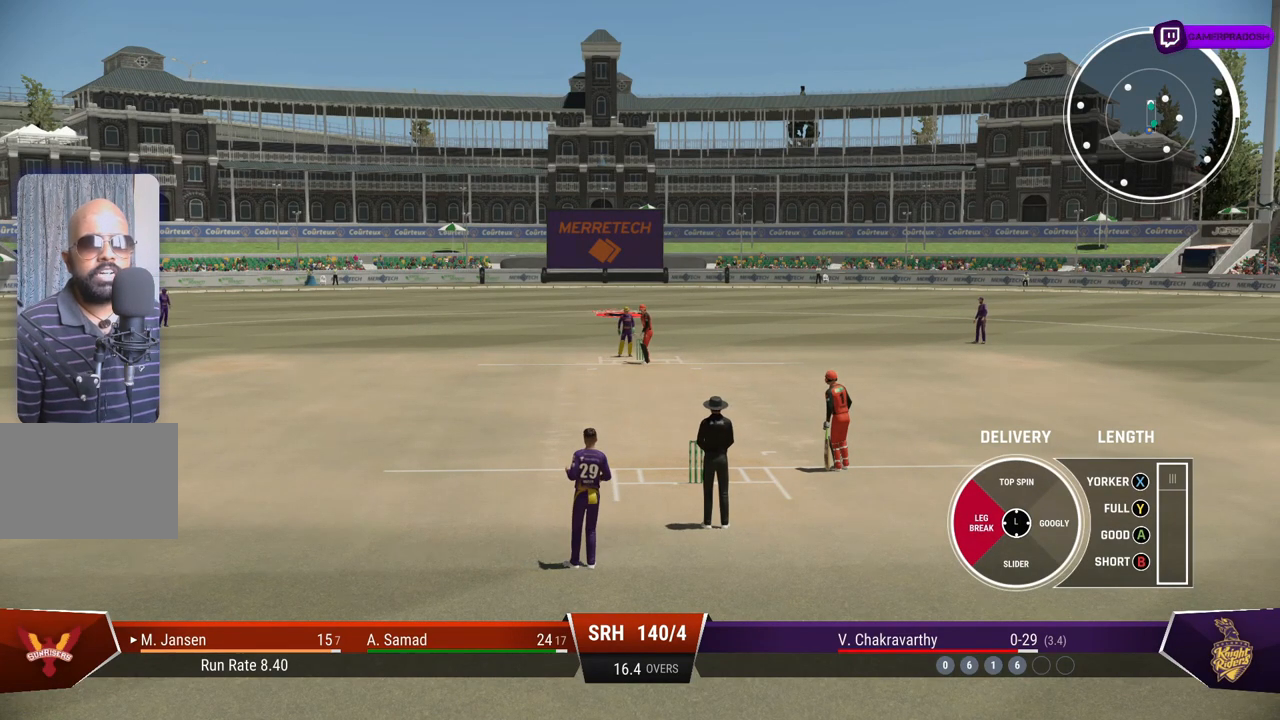
{"buttons": [], "left_stick": "left", "right_stick": "center", "events": []}
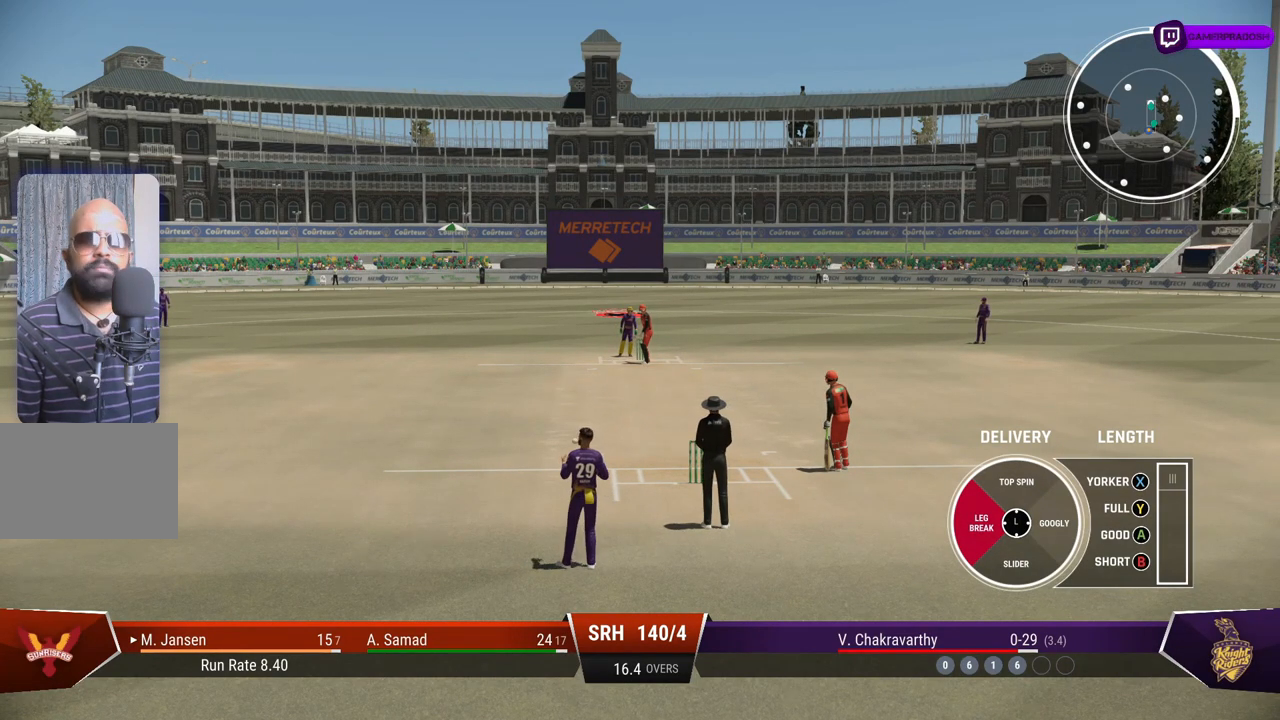
{"buttons": [], "left_stick": "left", "right_stick": "center", "events": []}
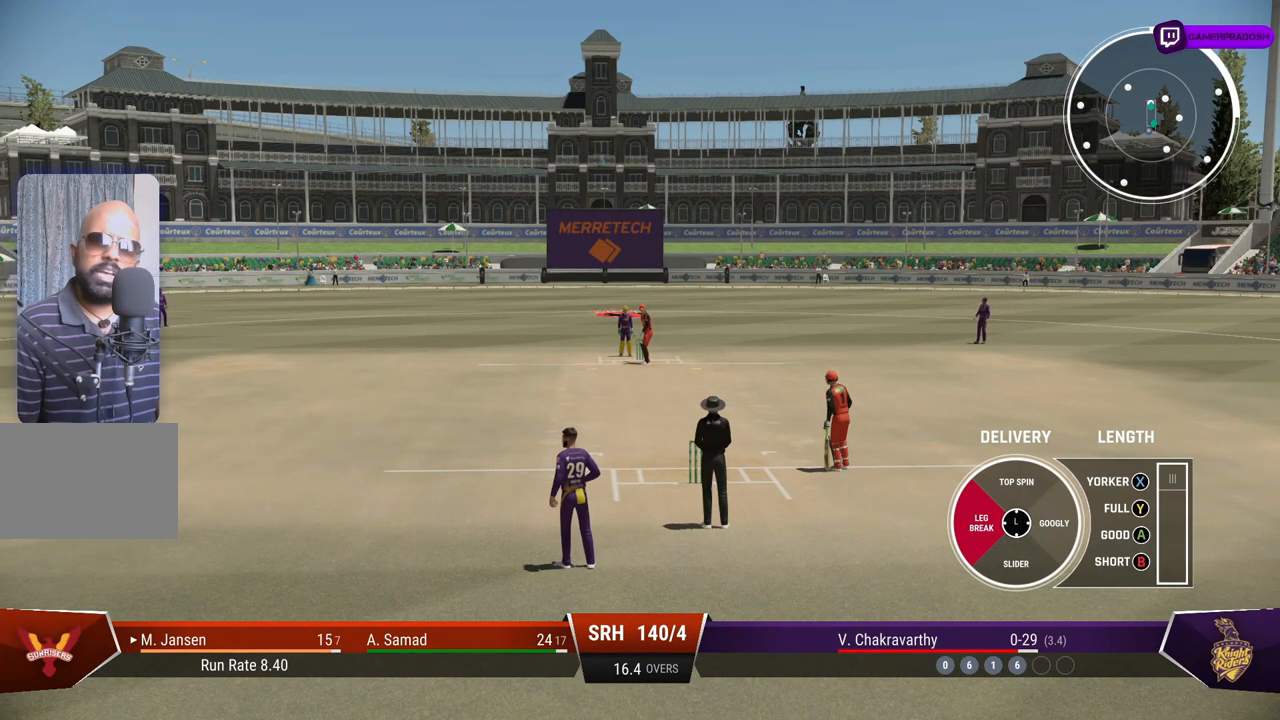
{"buttons": [], "left_stick": "left", "right_stick": "center", "events": [[183, "TRIANGLE", "down"], [300, "TRIANGLE", "up"]]}
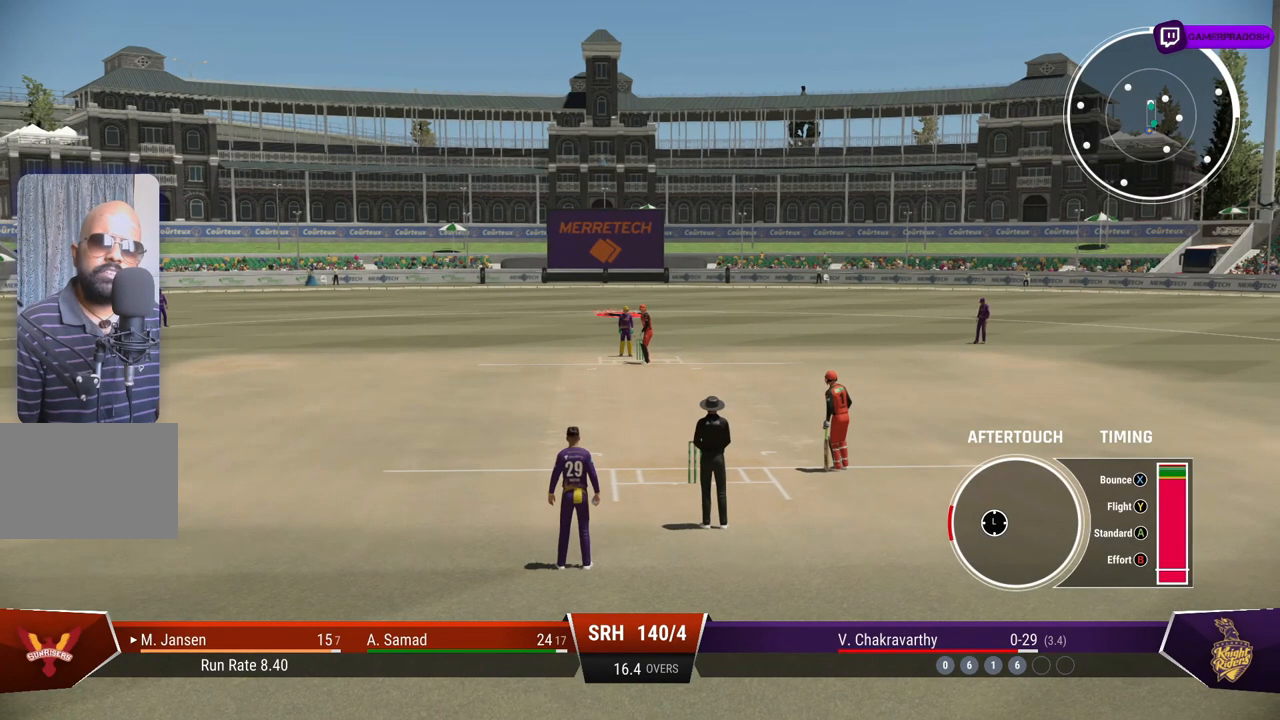
{"buttons": [], "left_stick": "down-left", "right_stick": "center", "events": [[133, "left_stick", "down-left"]]}
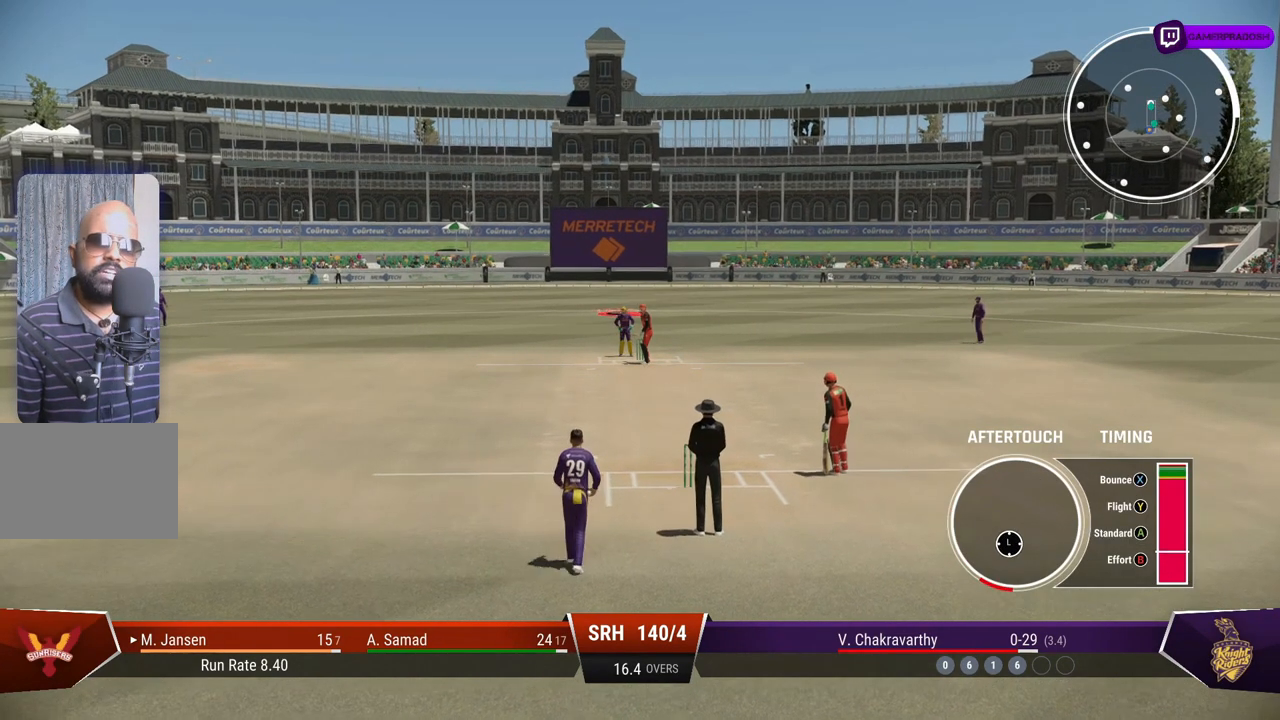
{"buttons": [], "left_stick": "down-left", "right_stick": "center", "events": []}
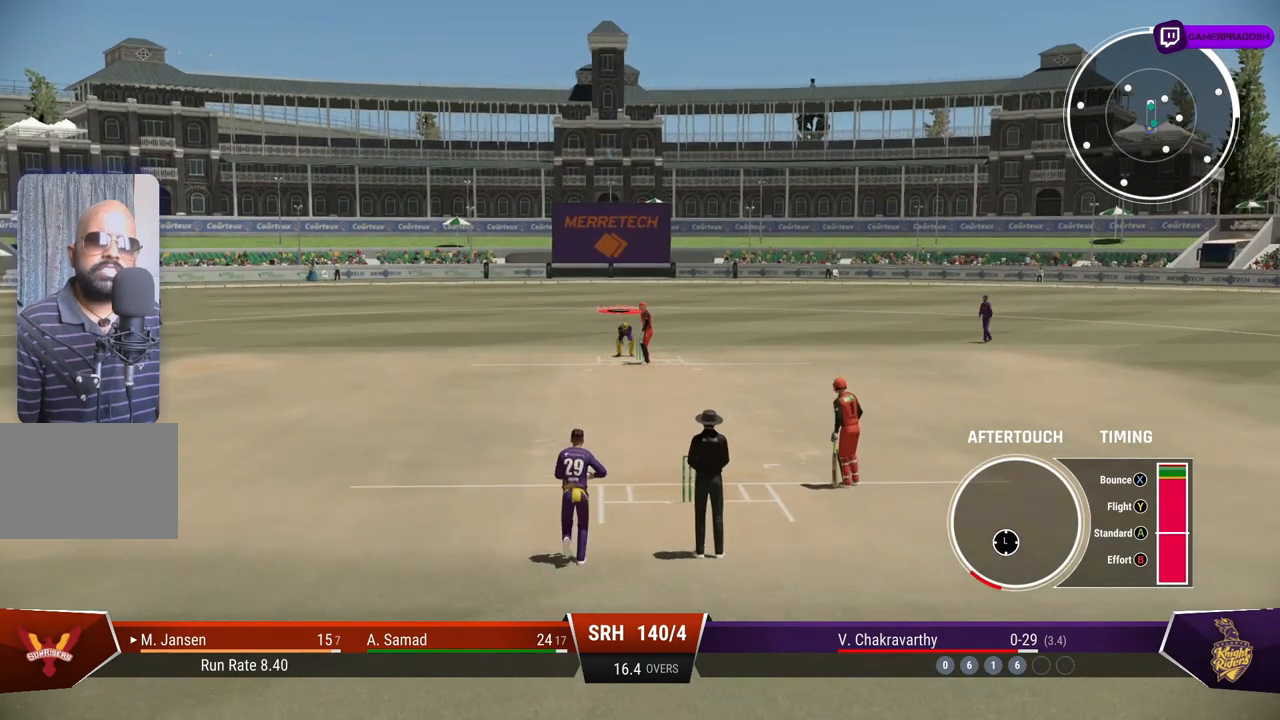
{"buttons": [], "left_stick": "down-left", "right_stick": "center", "events": []}
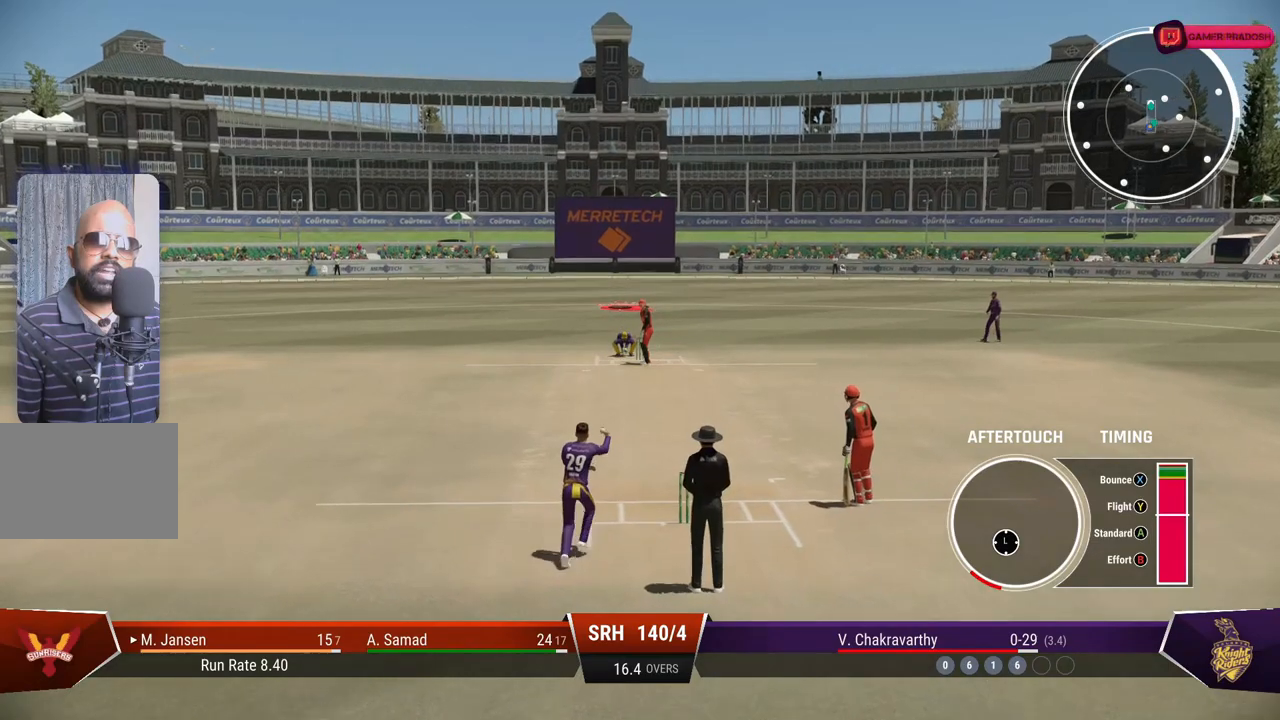
{"buttons": [], "left_stick": "down-left", "right_stick": "center", "events": []}
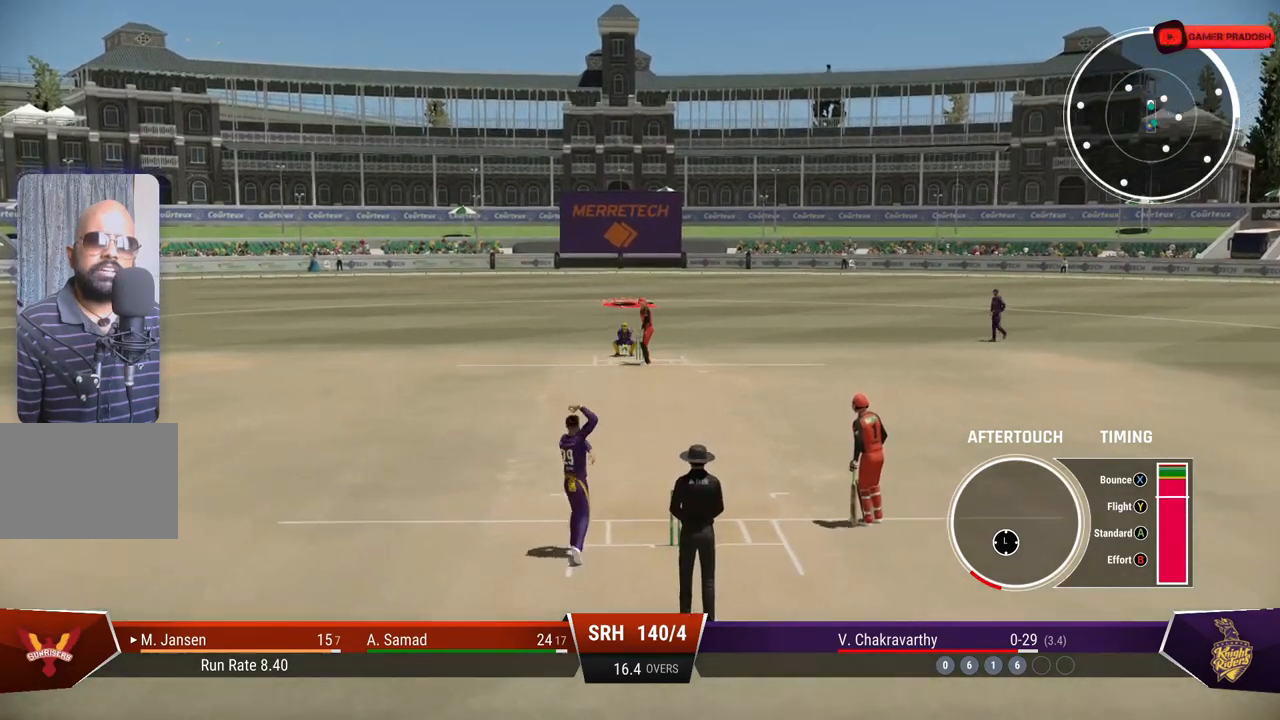
{"buttons": [], "left_stick": "down-left", "right_stick": "center", "events": []}
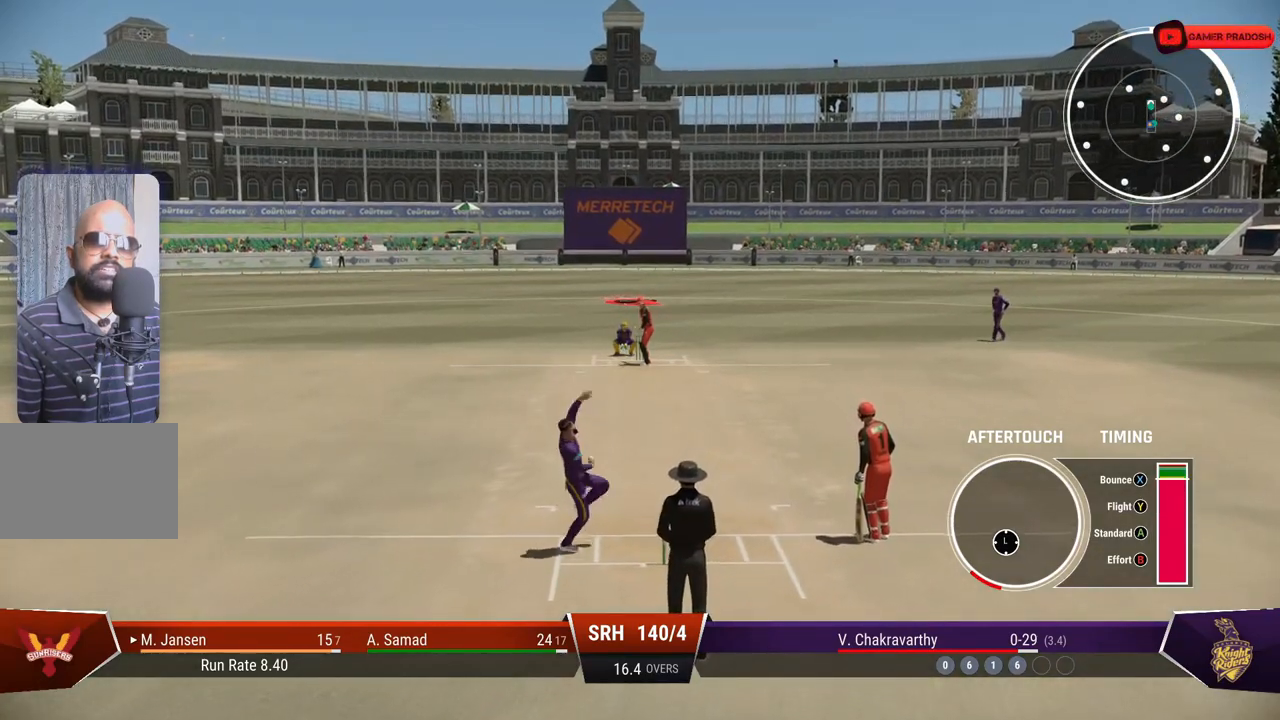
{"buttons": [], "left_stick": "down-left", "right_stick": "center", "events": [[300, "TRIANGLE", "down"], [400, "TRIANGLE", "up"]]}
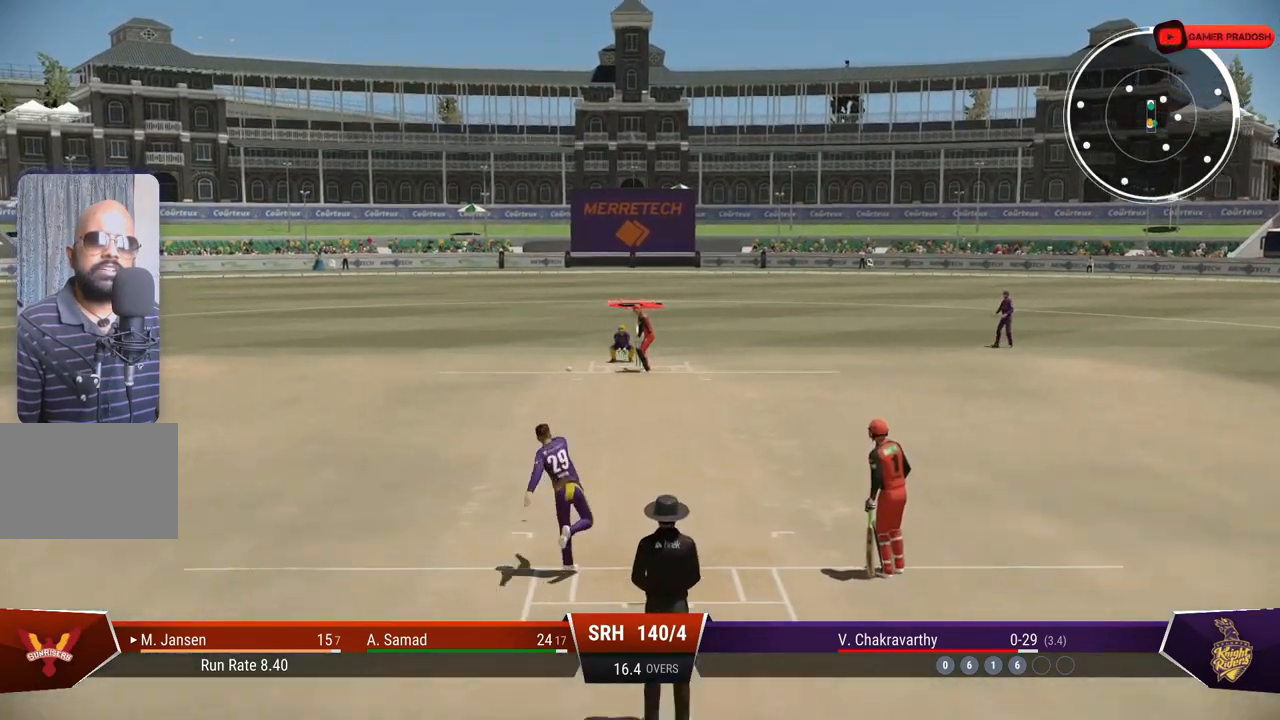
{"buttons": [], "left_stick": "down-left", "right_stick": "center", "events": []}
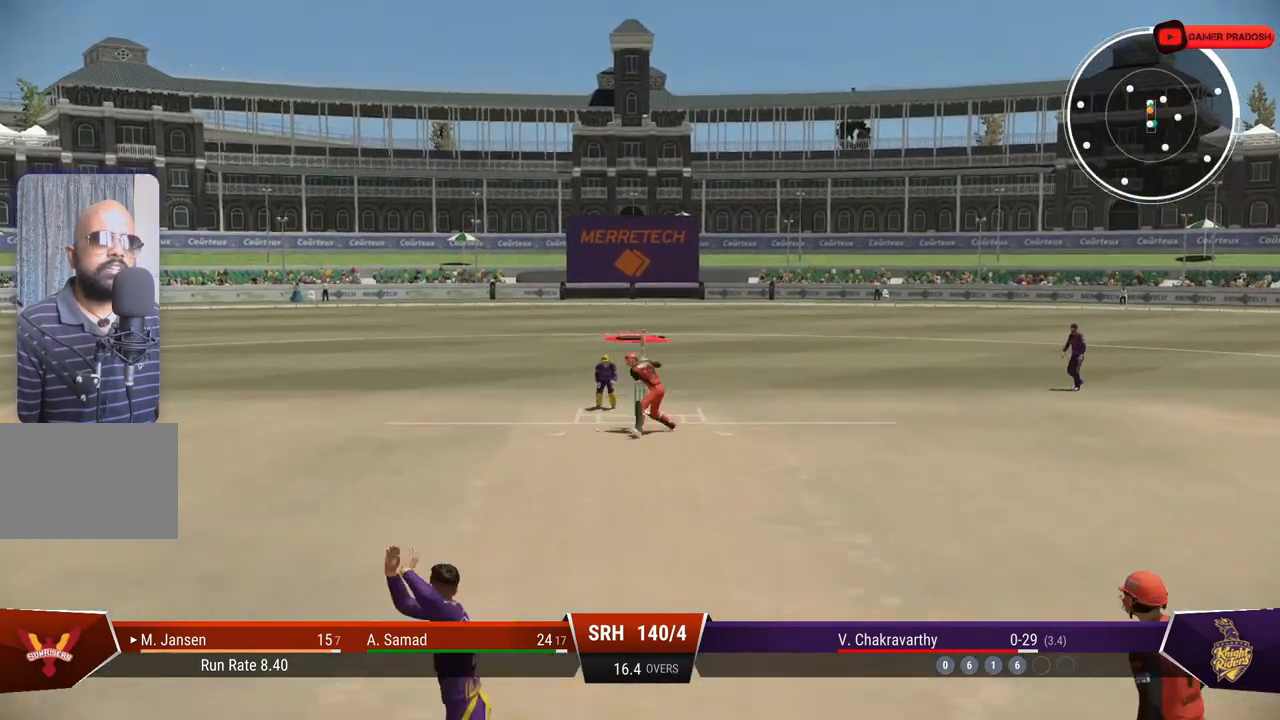
{"buttons": [], "left_stick": "down-left", "right_stick": "center", "events": []}
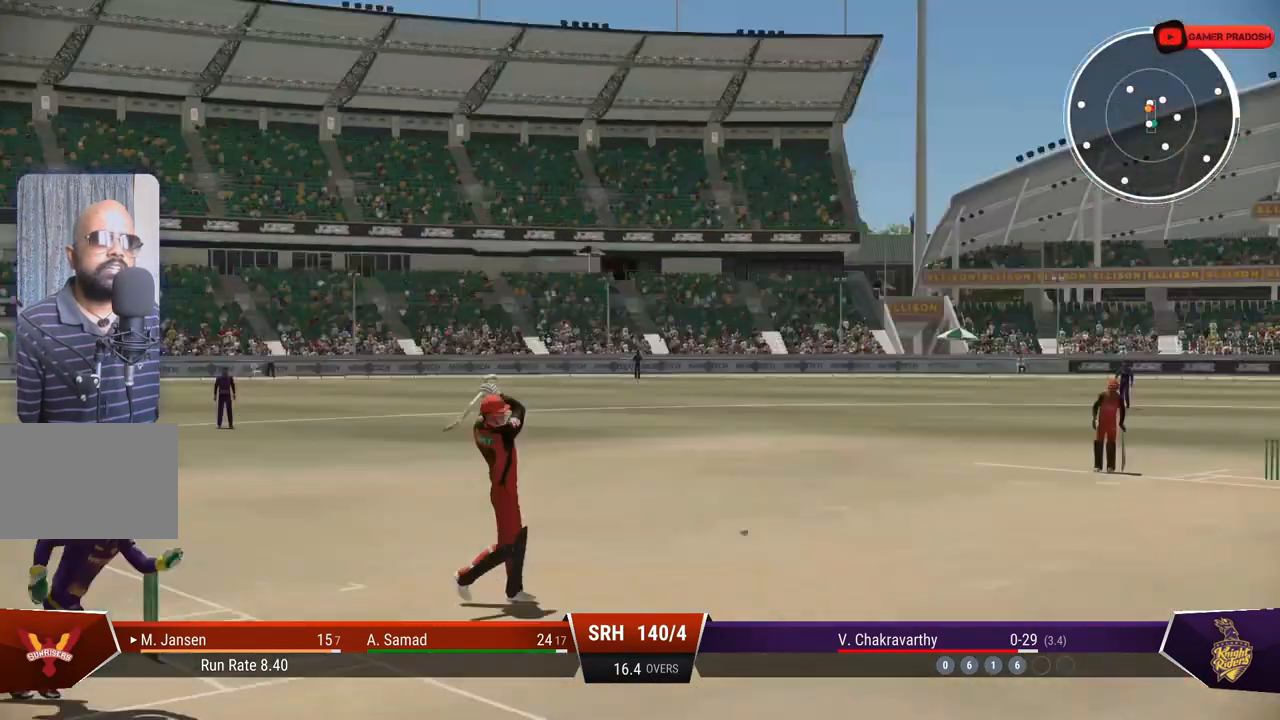
{"buttons": [], "left_stick": "center", "right_stick": "center", "events": [[100, "left_stick", "center"]]}